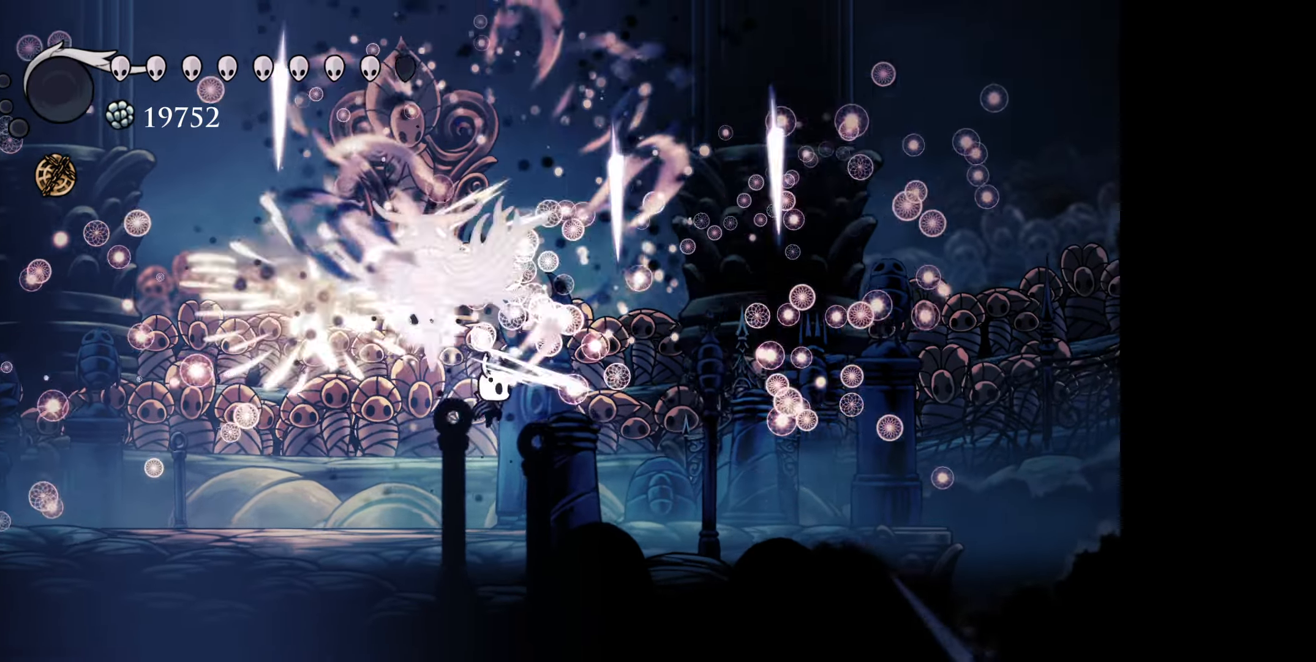
Gameplay with a controller (Xbox layout); each line is a JSON object with the inputs held at the frame after it. "events" lists button and stick changes between this image and that frame as [ms after this image, input, new state], when the widget could be followed in between. Not read: left_stick.
{"buttons": ["DPAD_UP", "DPAD_LEFT"], "right_stick": "center", "events": [[34, "DPAD_LEFT", "down"], [67, "DPAD_UP", "down"], [150, "R1", "down"], [300, "R1", "up"]]}
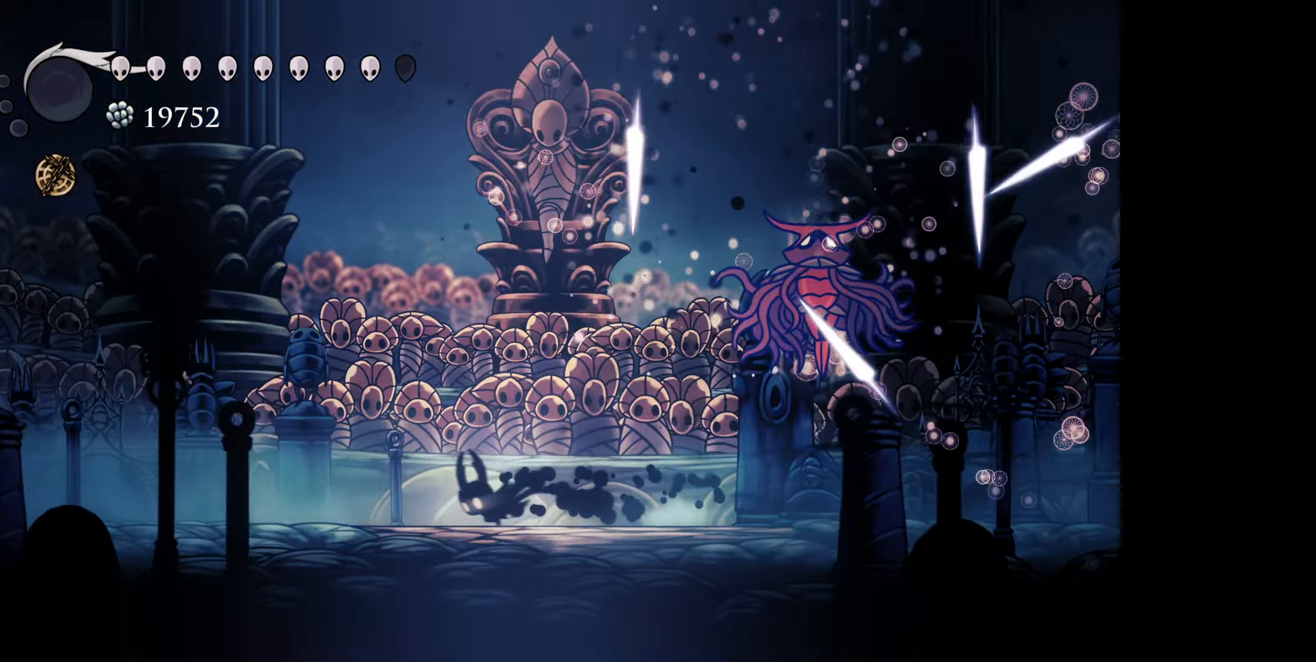
{"buttons": ["B", "DPAD_UP", "DPAD_LEFT"], "right_stick": "center", "events": [[433, "B", "down"]]}
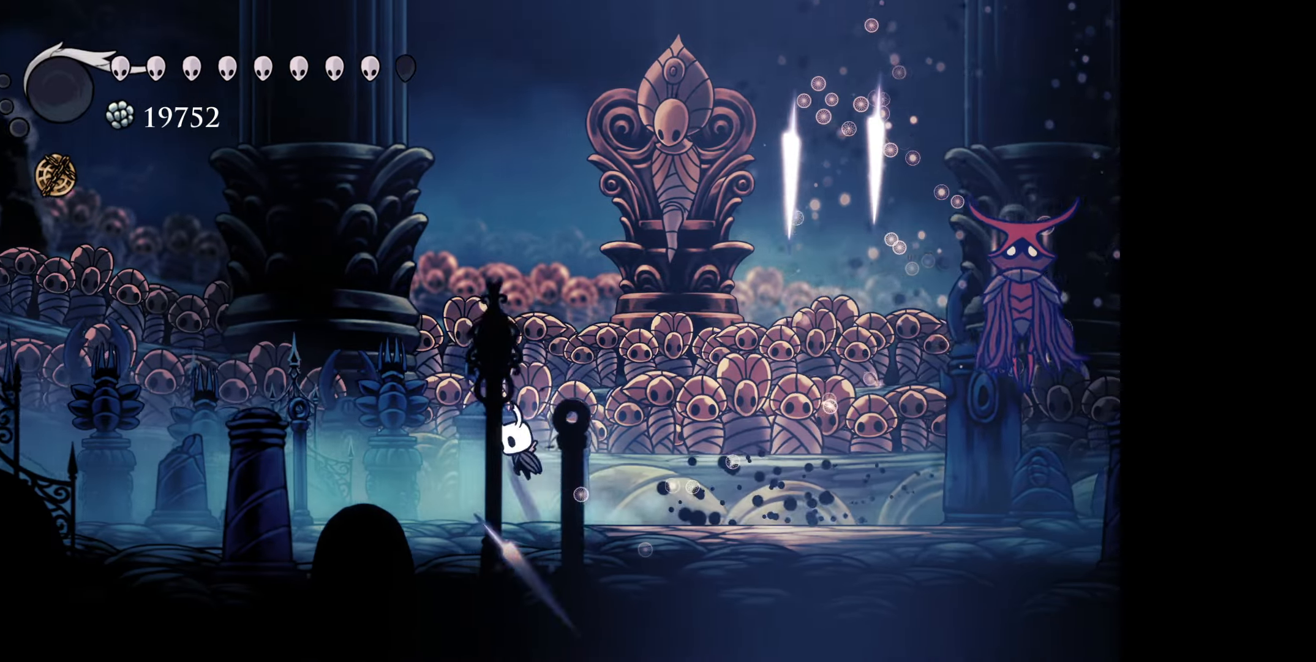
{"buttons": ["DPAD_LEFT"], "right_stick": "center", "events": [[66, "DPAD_LEFT", "up"], [83, "DPAD_RIGHT", "down"], [83, "DPAD_UP", "up"], [116, "B", "up"], [150, "DPAD_RIGHT", "up"], [150, "DPAD_UP", "down"], [166, "DPAD_LEFT", "down"], [316, "R1", "down"], [450, "DPAD_UP", "up"], [466, "R1", "up"]]}
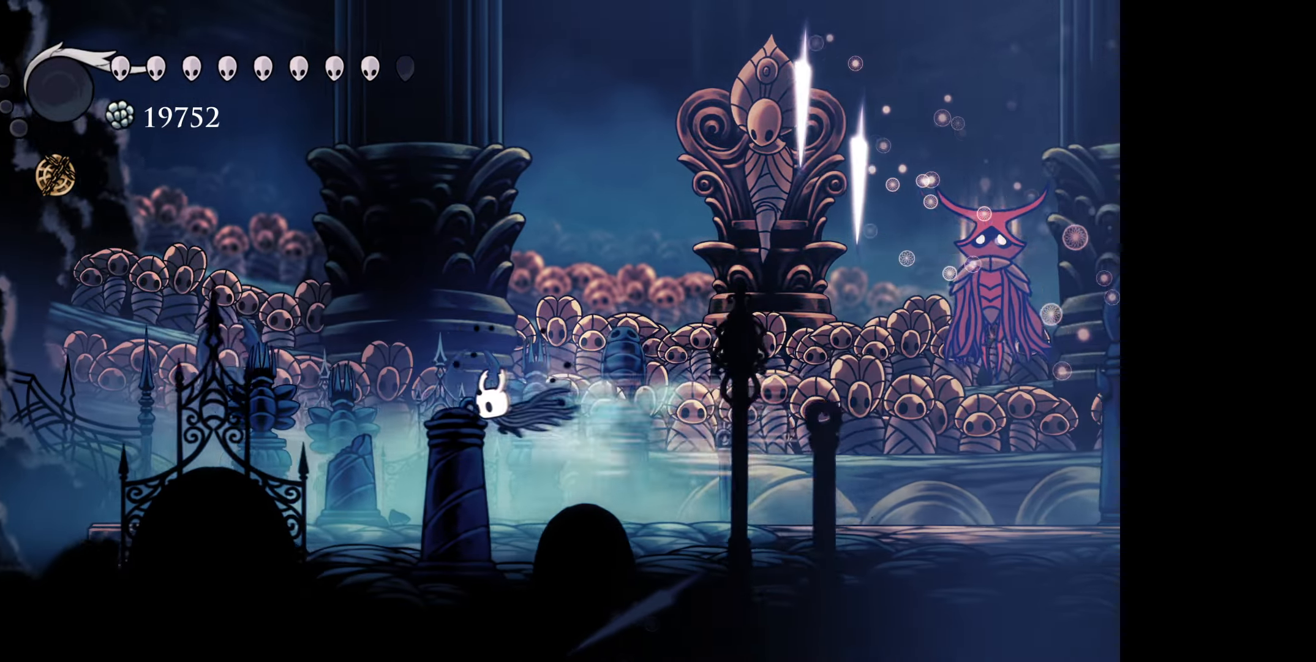
{"buttons": ["DPAD_RIGHT"], "right_stick": "center", "events": [[83, "DPAD_LEFT", "up"], [216, "DPAD_RIGHT", "down"]]}
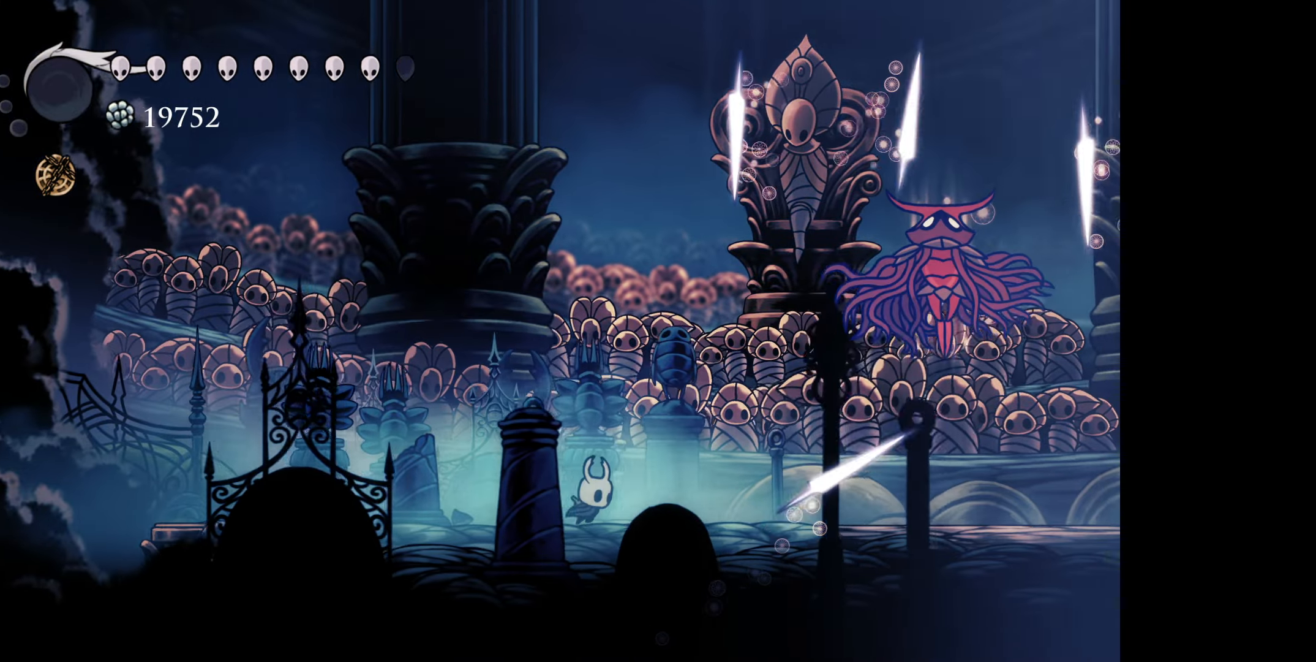
{"buttons": ["DPAD_RIGHT"], "right_stick": "center", "events": []}
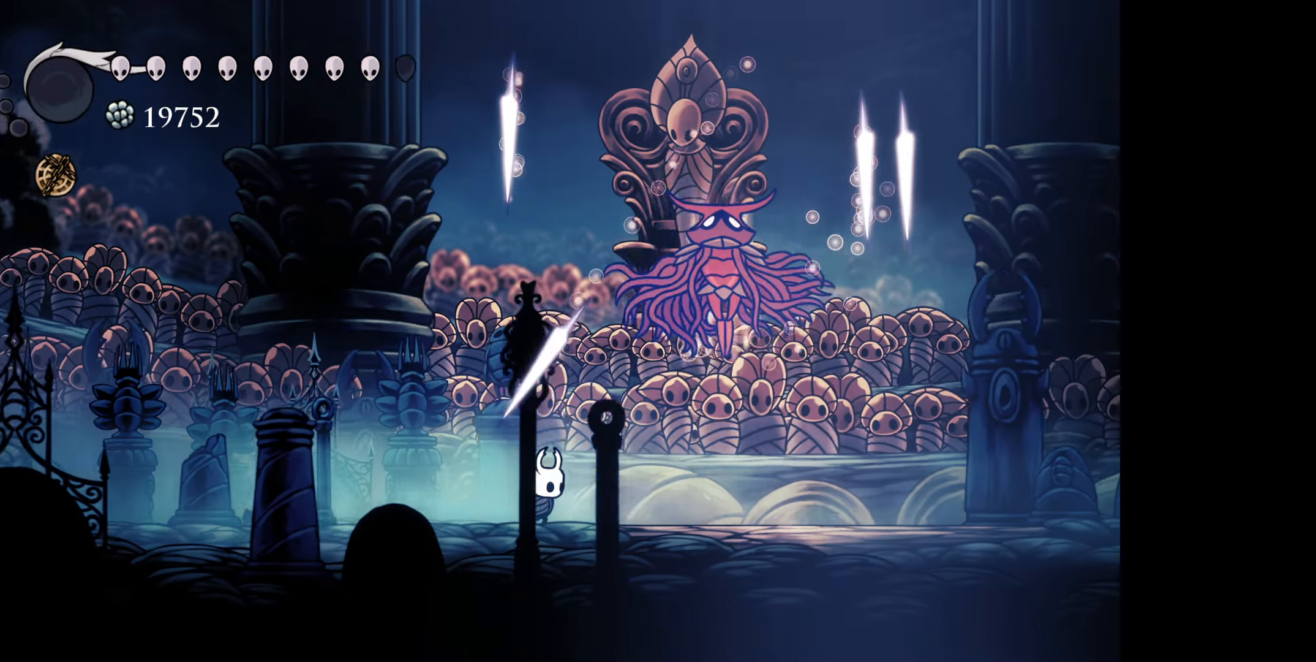
{"buttons": ["DPAD_UP", "DPAD_LEFT"], "right_stick": "center", "events": [[83, "DPAD_UP", "down"], [233, "B", "down"], [283, "A", "down"], [383, "A", "up"], [383, "B", "up"], [433, "DPAD_RIGHT", "up"], [500, "DPAD_LEFT", "down"]]}
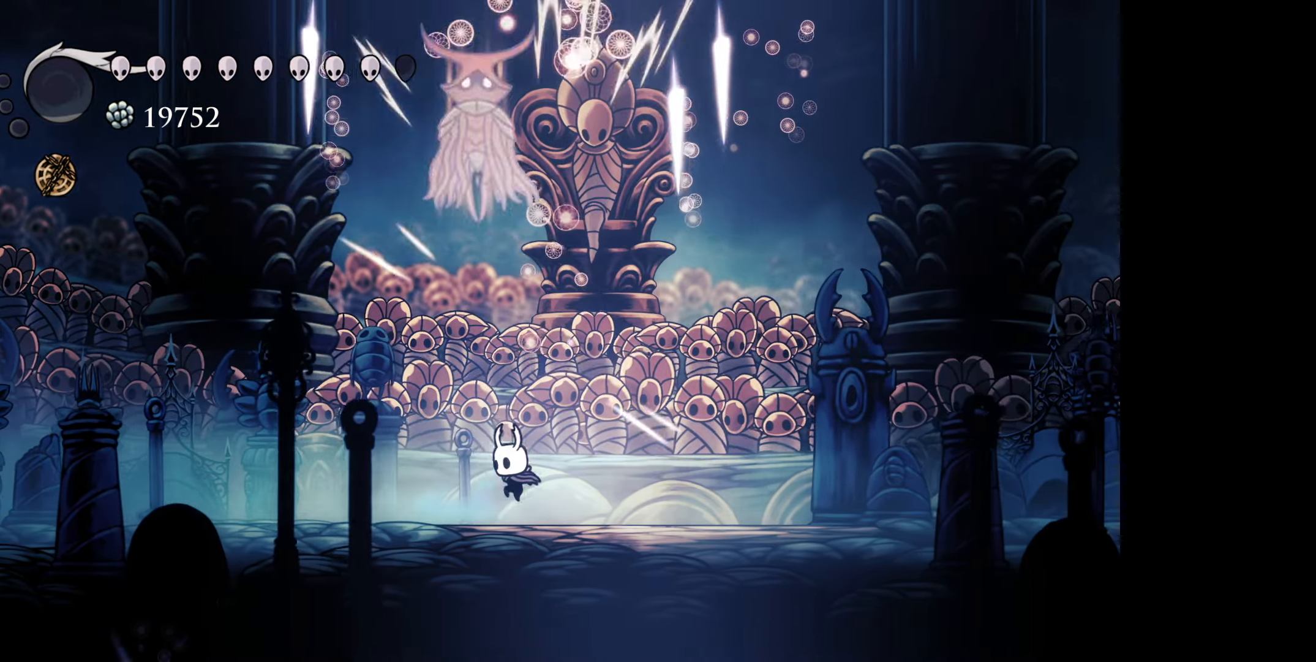
{"buttons": ["B", "DPAD_UP", "DPAD_RIGHT"], "right_stick": "center", "events": [[100, "B", "down"], [366, "A", "down"], [483, "DPAD_LEFT", "up"], [500, "A", "up"], [500, "DPAD_RIGHT", "down"]]}
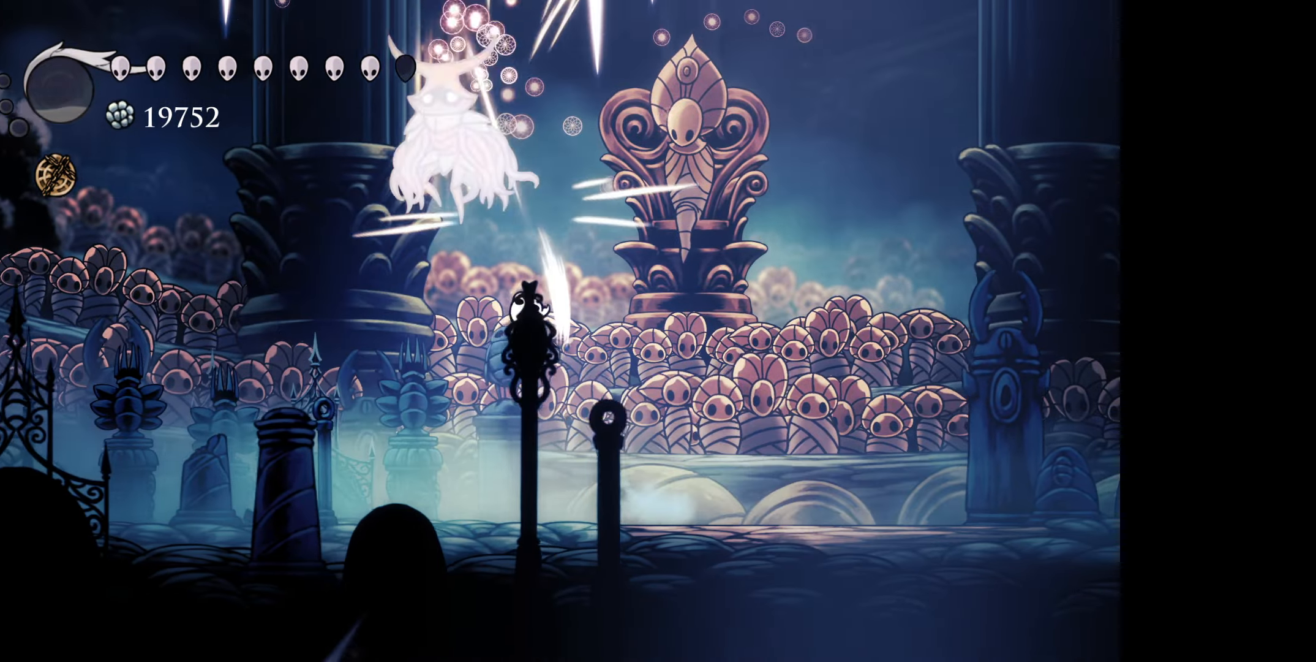
{"buttons": ["DPAD_LEFT"], "right_stick": "center", "events": [[16, "B", "up"], [16, "DPAD_UP", "up"], [83, "DPAD_UP", "down"], [133, "DPAD_RIGHT", "up"], [150, "DPAD_LEFT", "down"], [216, "DPAD_UP", "up"]]}
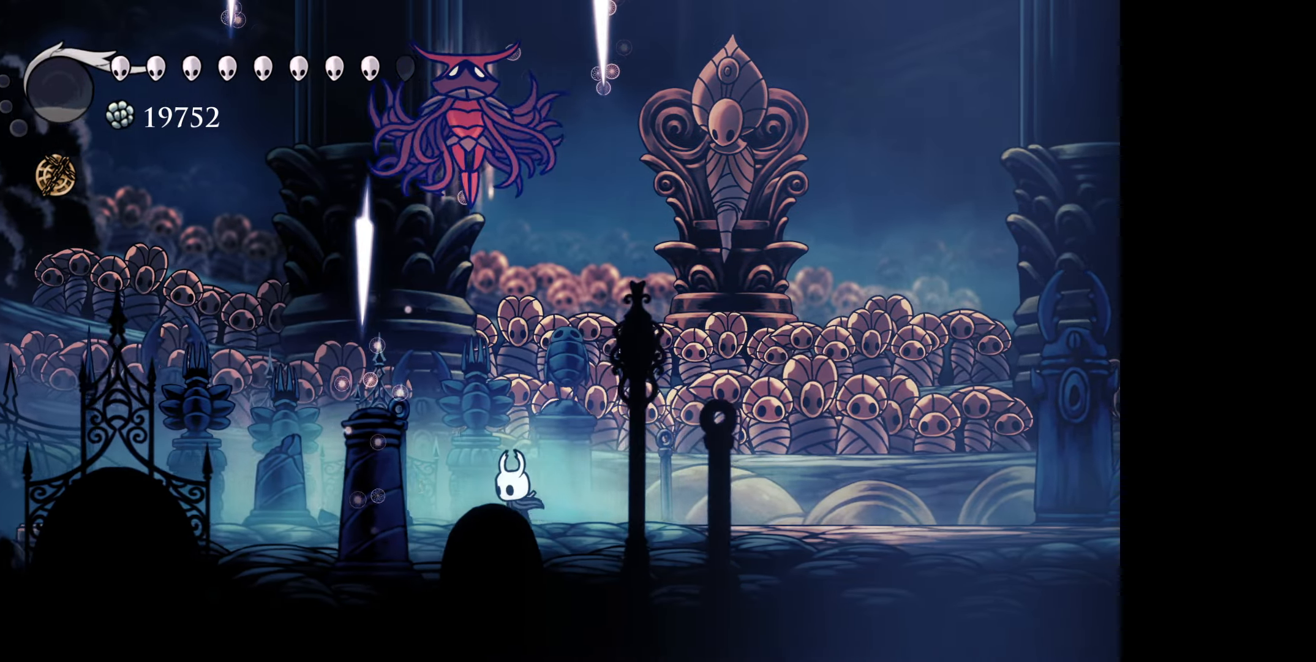
{"buttons": ["DPAD_LEFT"], "right_stick": "center", "events": [[16, "DPAD_UP", "down"], [233, "DPAD_UP", "up"]]}
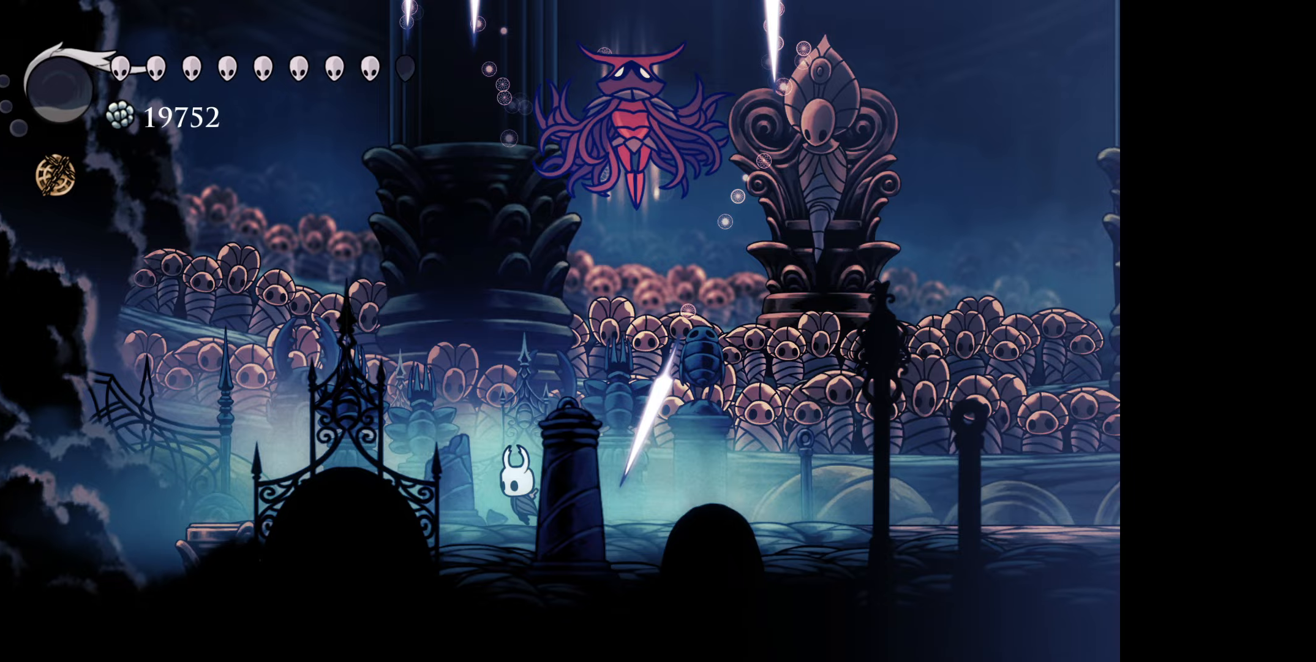
{"buttons": ["A", "B", "DPAD_UP", "DPAD_LEFT"], "right_stick": "center", "events": [[83, "DPAD_UP", "down"], [133, "DPAD_LEFT", "up"], [167, "DPAD_RIGHT", "down"], [217, "B", "down"], [283, "DPAD_RIGHT", "up"], [433, "A", "down"], [433, "DPAD_LEFT", "down"]]}
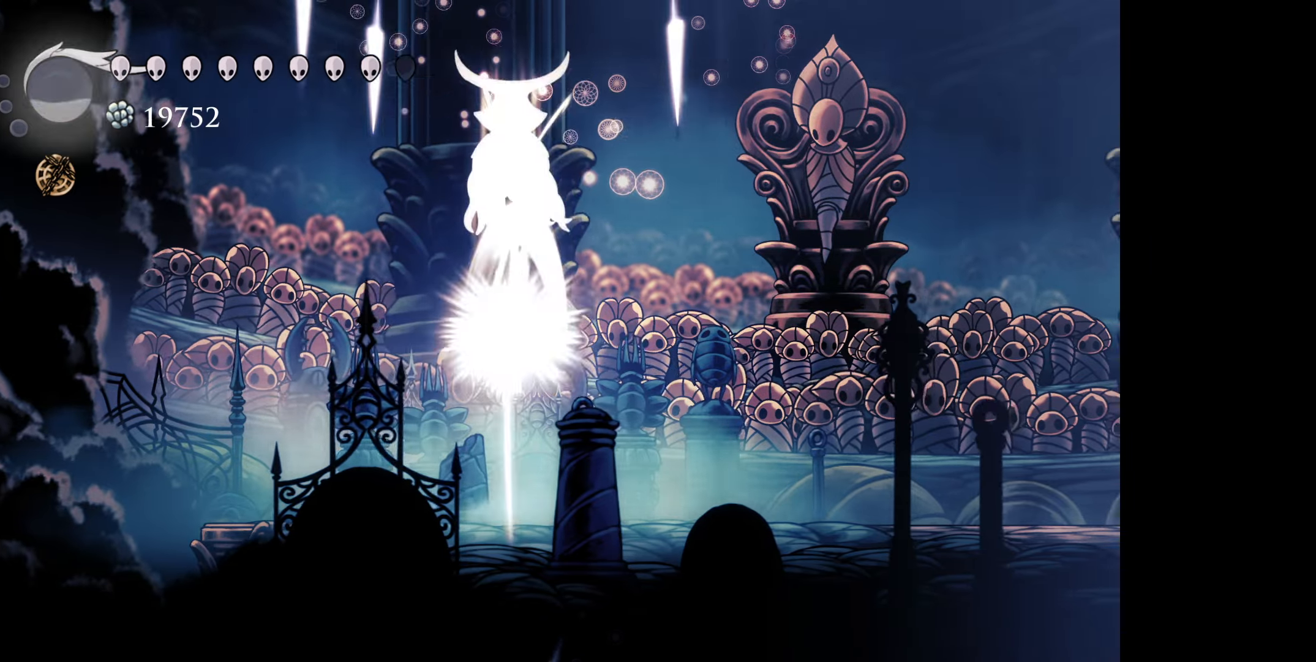
{"buttons": ["B", "DPAD_UP"], "right_stick": "center", "events": [[50, "A", "up"], [67, "B", "up"], [383, "B", "down"], [400, "DPAD_LEFT", "up"]]}
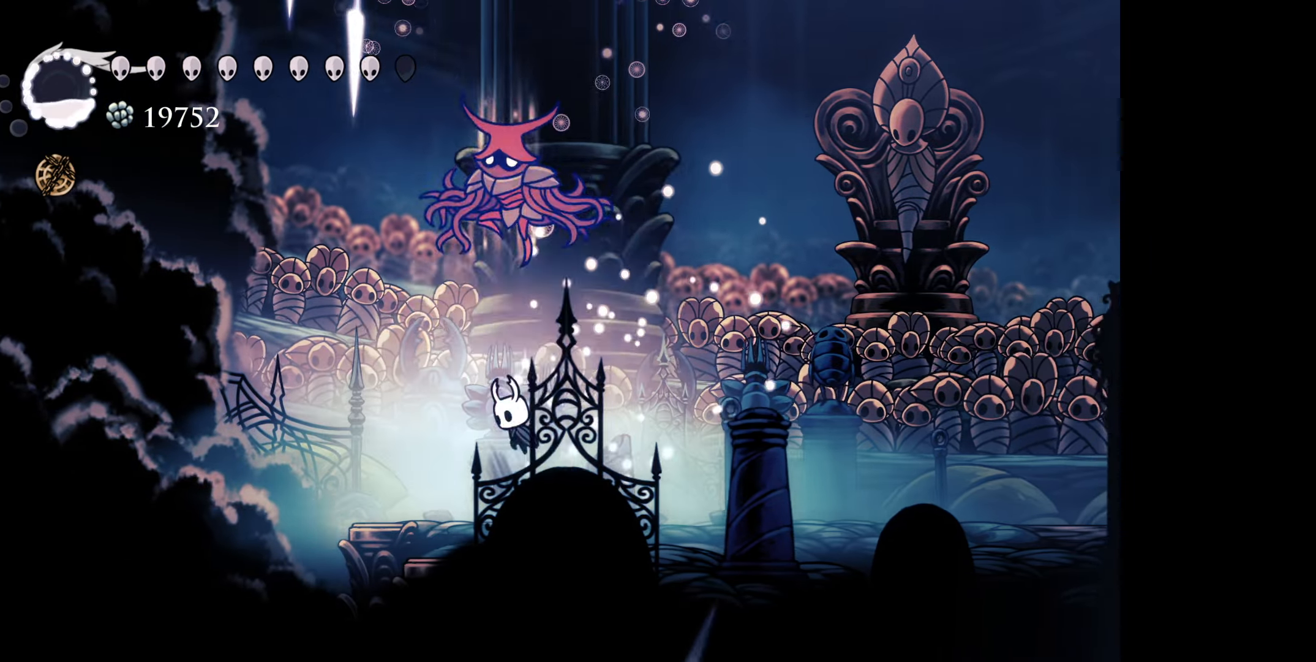
{"buttons": ["B", "DPAD_UP", "DPAD_RIGHT"], "right_stick": "center", "events": [[17, "A", "down"], [83, "DPAD_LEFT", "down"], [133, "A", "up"], [150, "DPAD_LEFT", "up"], [167, "B", "up"], [317, "DPAD_RIGHT", "down"], [400, "B", "down"]]}
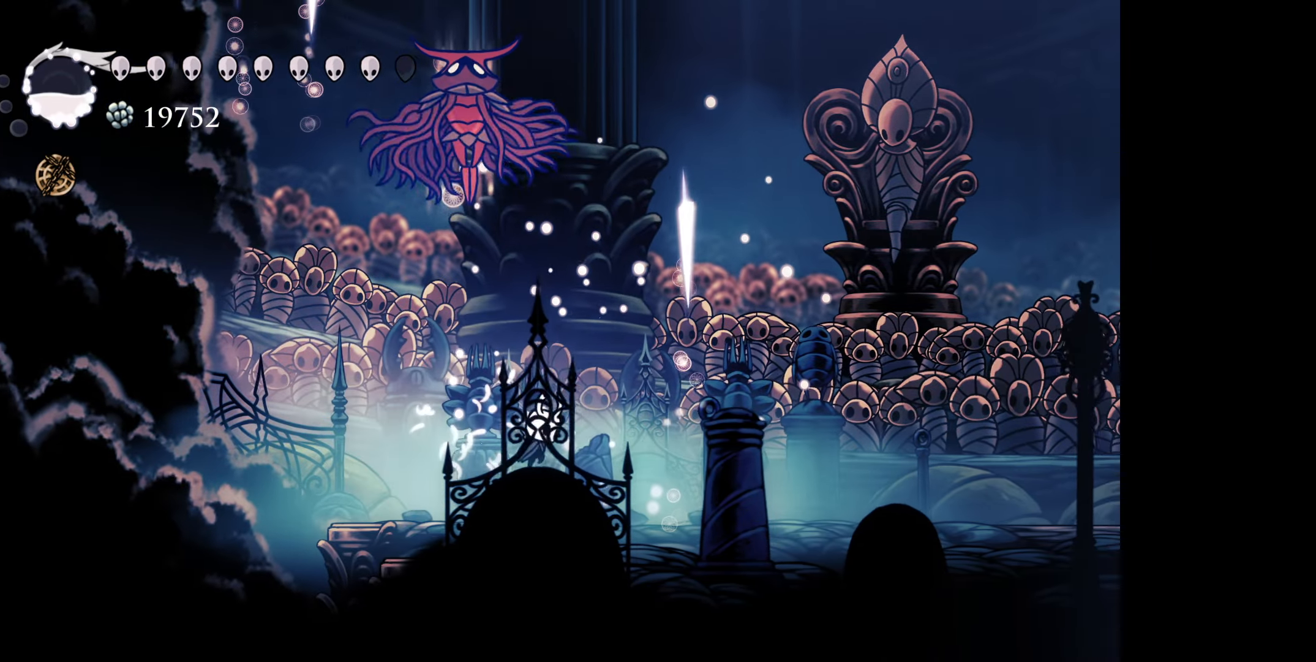
{"buttons": ["DPAD_RIGHT"], "right_stick": "center", "events": [[67, "DPAD_RIGHT", "up"], [150, "DPAD_LEFT", "down"], [233, "A", "down"], [267, "DPAD_LEFT", "up"], [283, "DPAD_RIGHT", "down"], [300, "DPAD_UP", "up"], [350, "A", "up"], [400, "B", "up"]]}
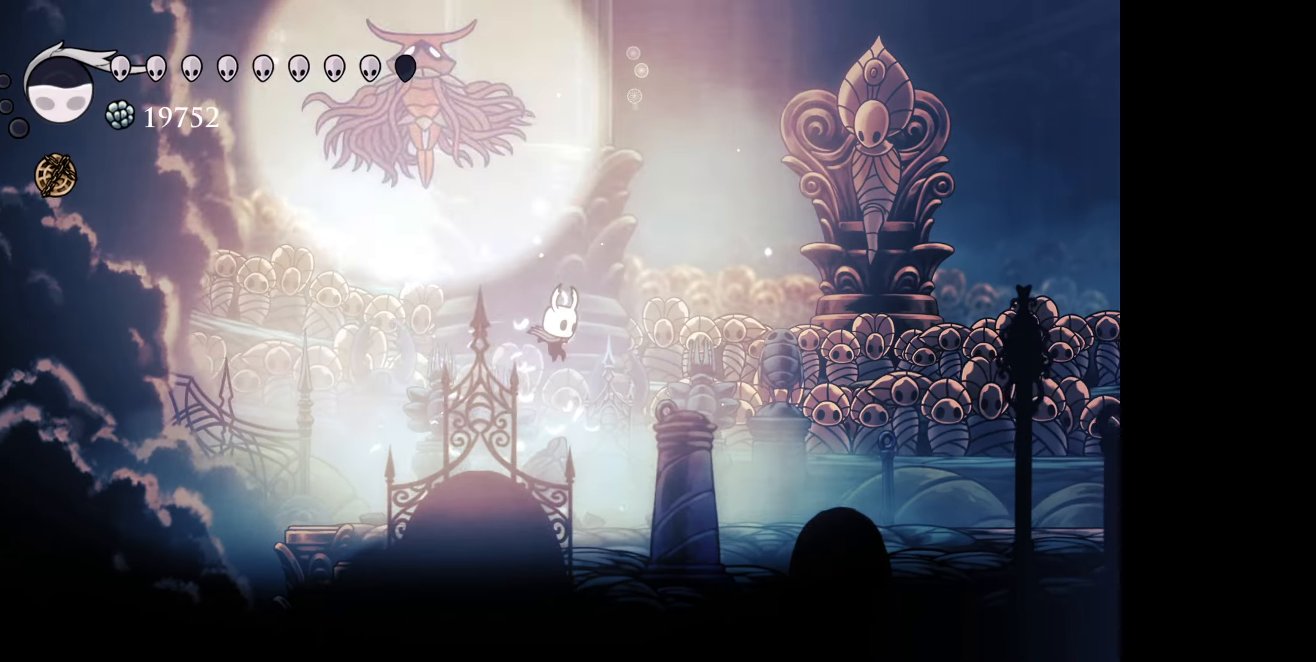
{"buttons": ["DPAD_RIGHT"], "right_stick": "center", "events": []}
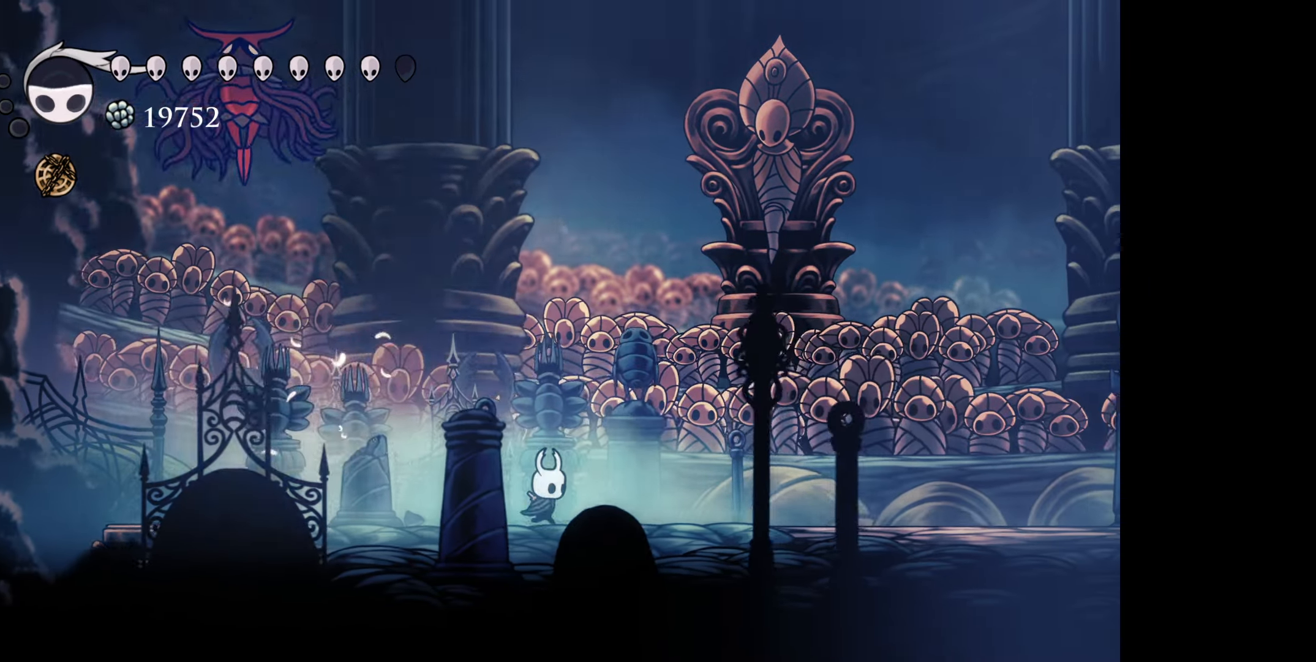
{"buttons": ["X", "DPAD_RIGHT"], "right_stick": "center", "events": [[33, "X", "down"]]}
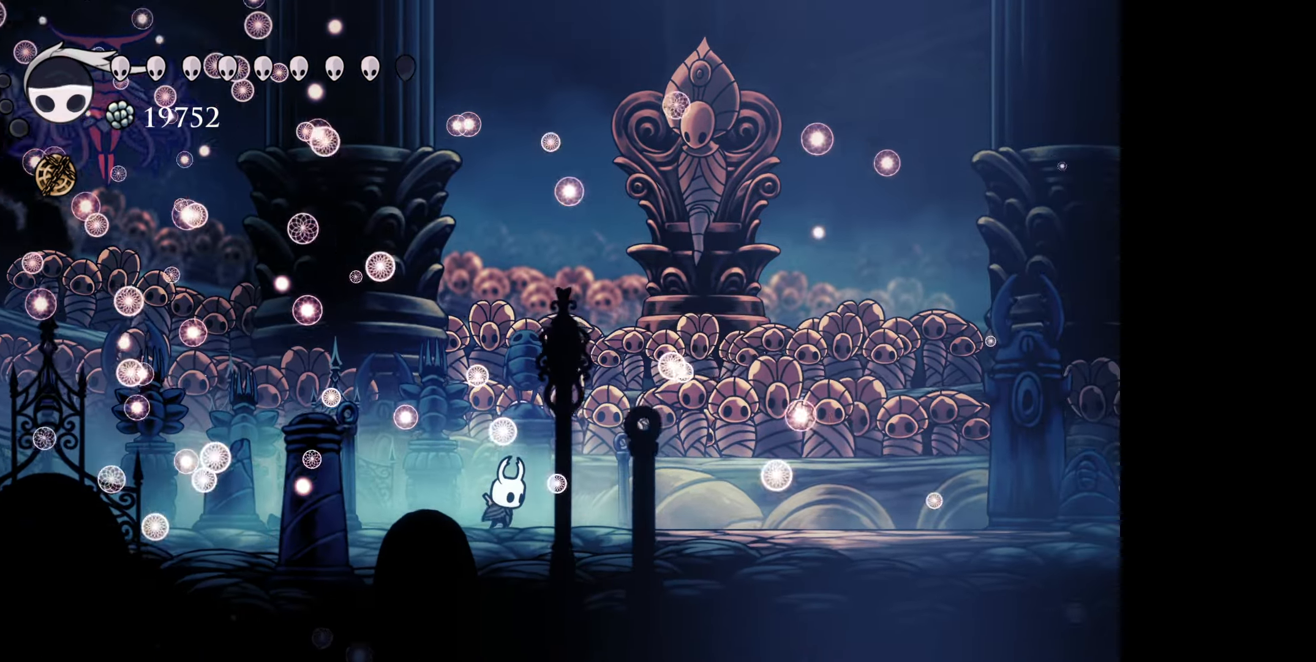
{"buttons": ["X"], "right_stick": "center", "events": [[100, "DPAD_RIGHT", "up"]]}
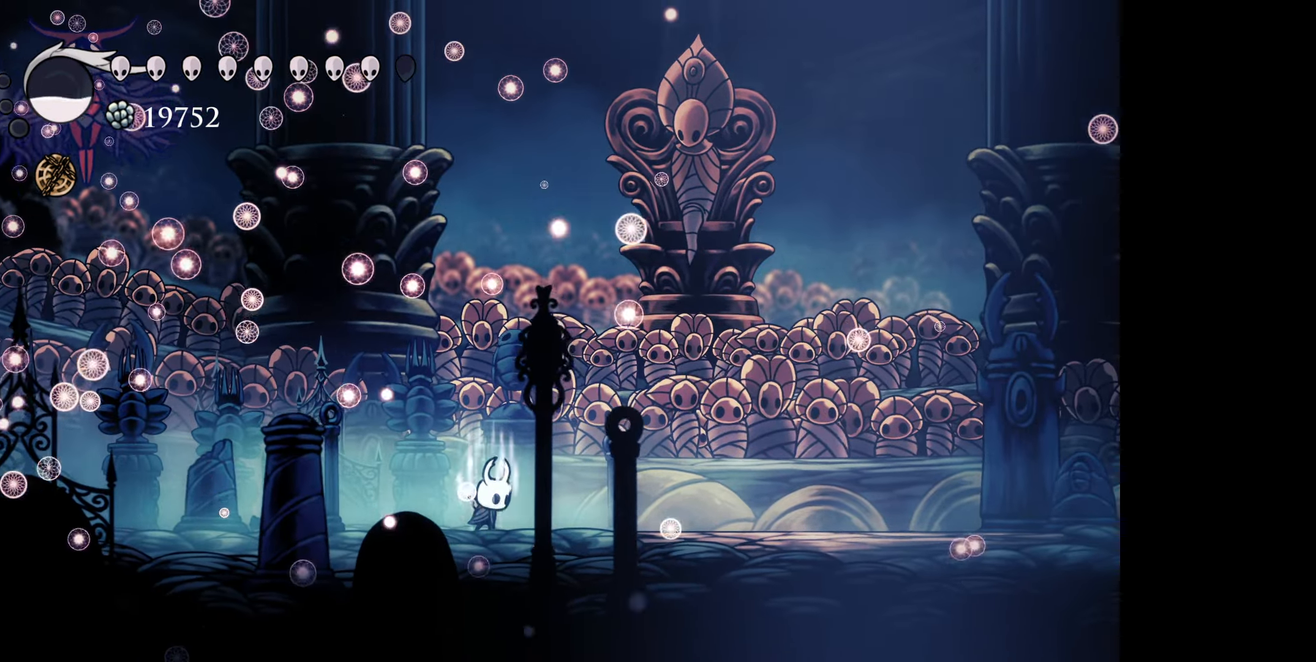
{"buttons": ["X"], "right_stick": "center", "events": []}
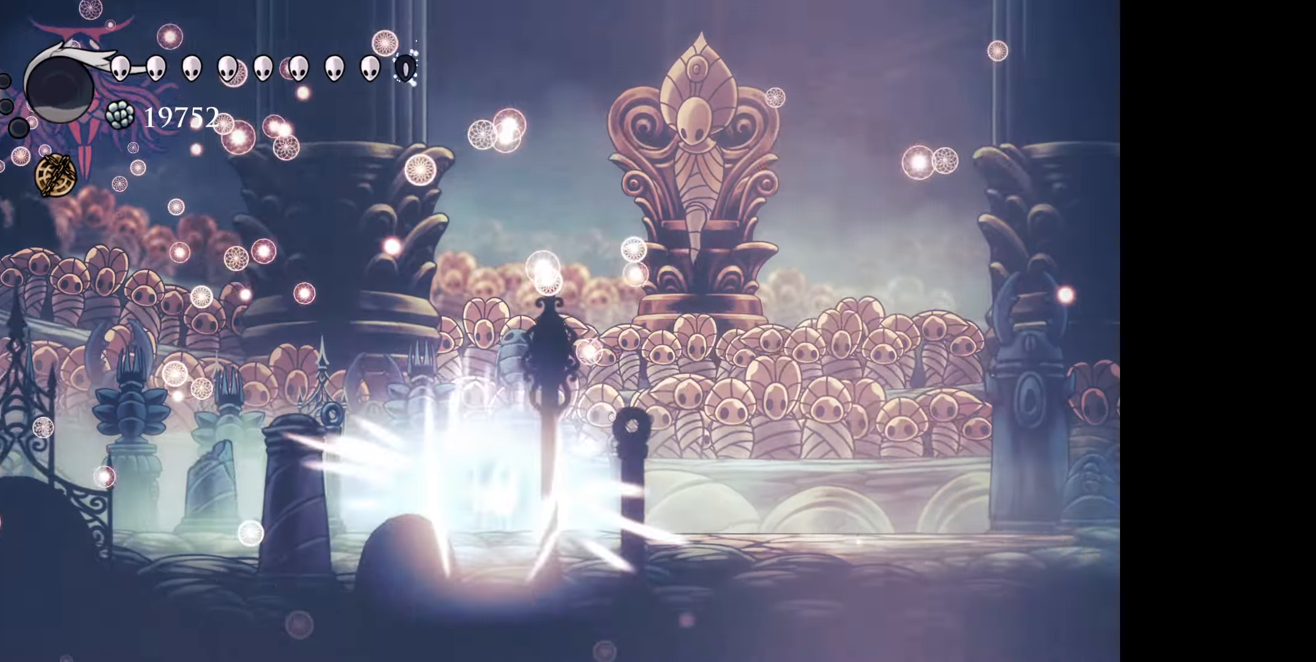
{"buttons": ["DPAD_RIGHT"], "right_stick": "center", "events": [[133, "X", "up"], [350, "DPAD_RIGHT", "down"]]}
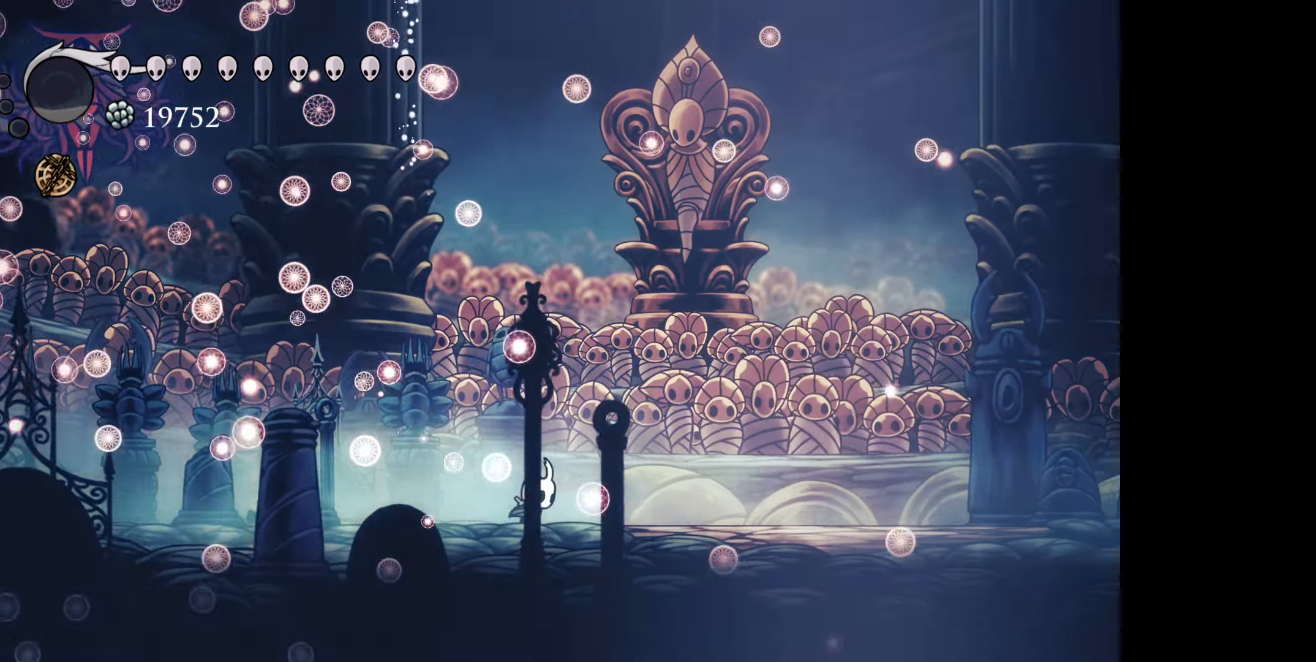
{"buttons": ["DPAD_RIGHT"], "right_stick": "center", "events": []}
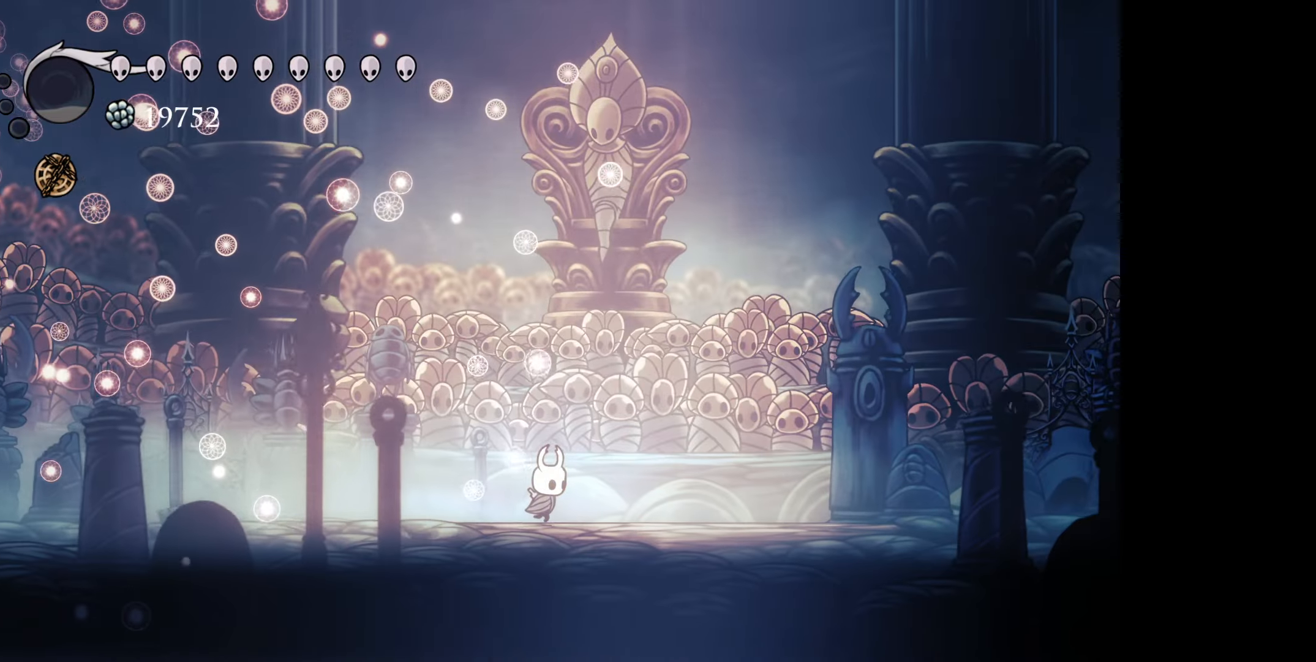
{"buttons": [], "right_stick": "center", "events": [[50, "DPAD_RIGHT", "up"]]}
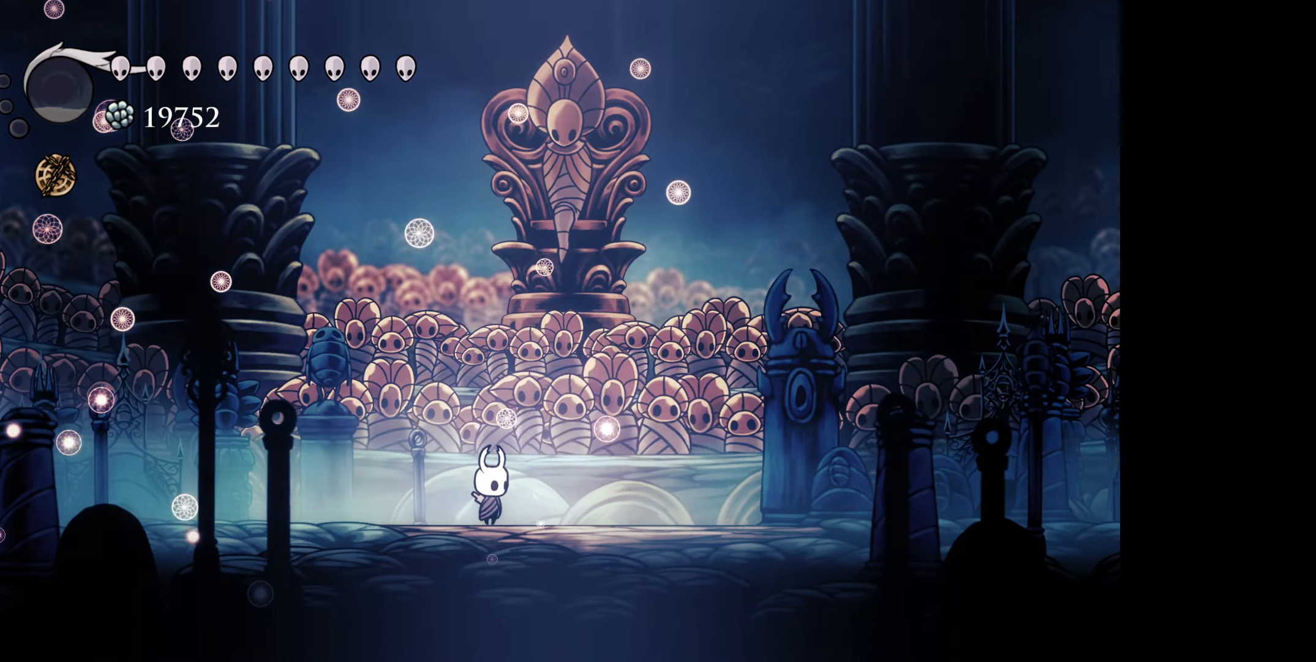
{"buttons": [], "right_stick": "center", "events": []}
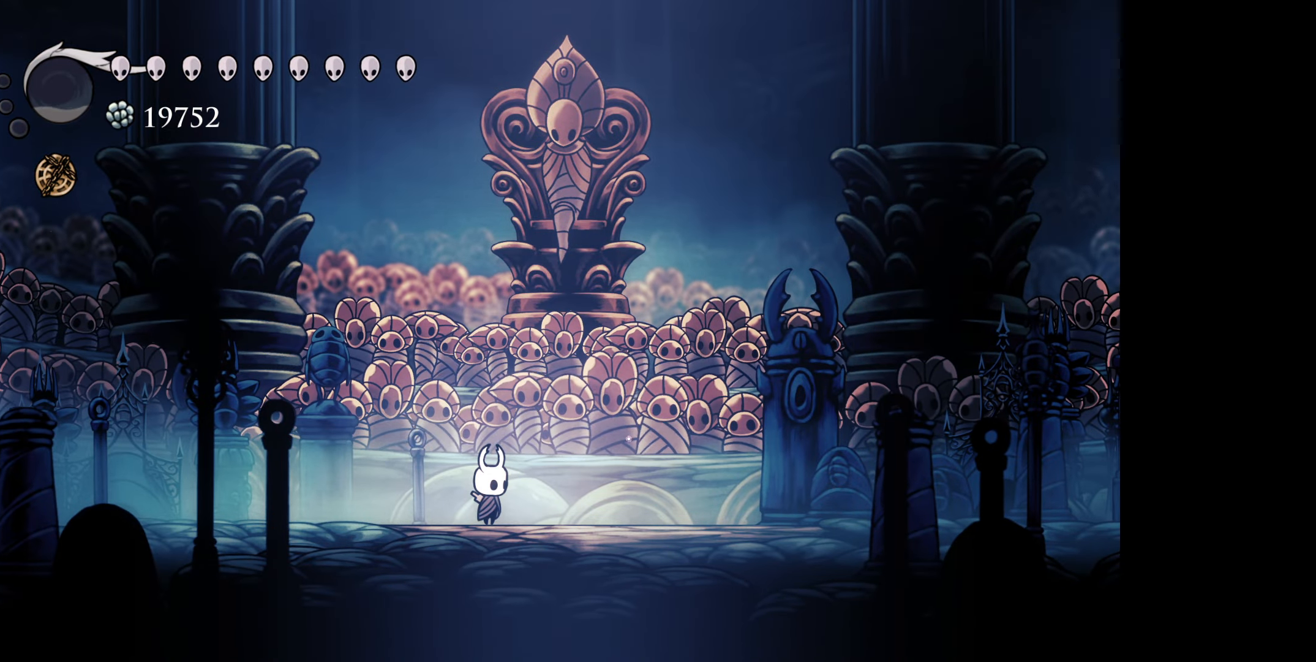
{"buttons": [], "right_stick": "center", "events": []}
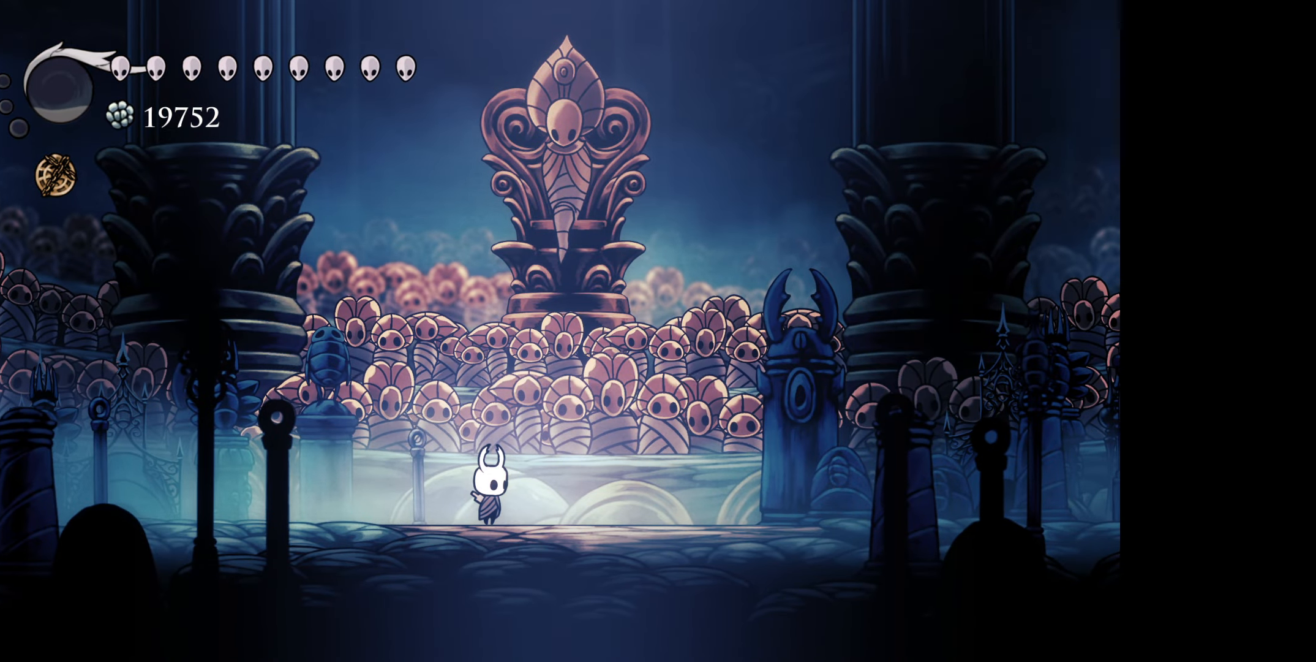
{"buttons": [], "right_stick": "center", "events": []}
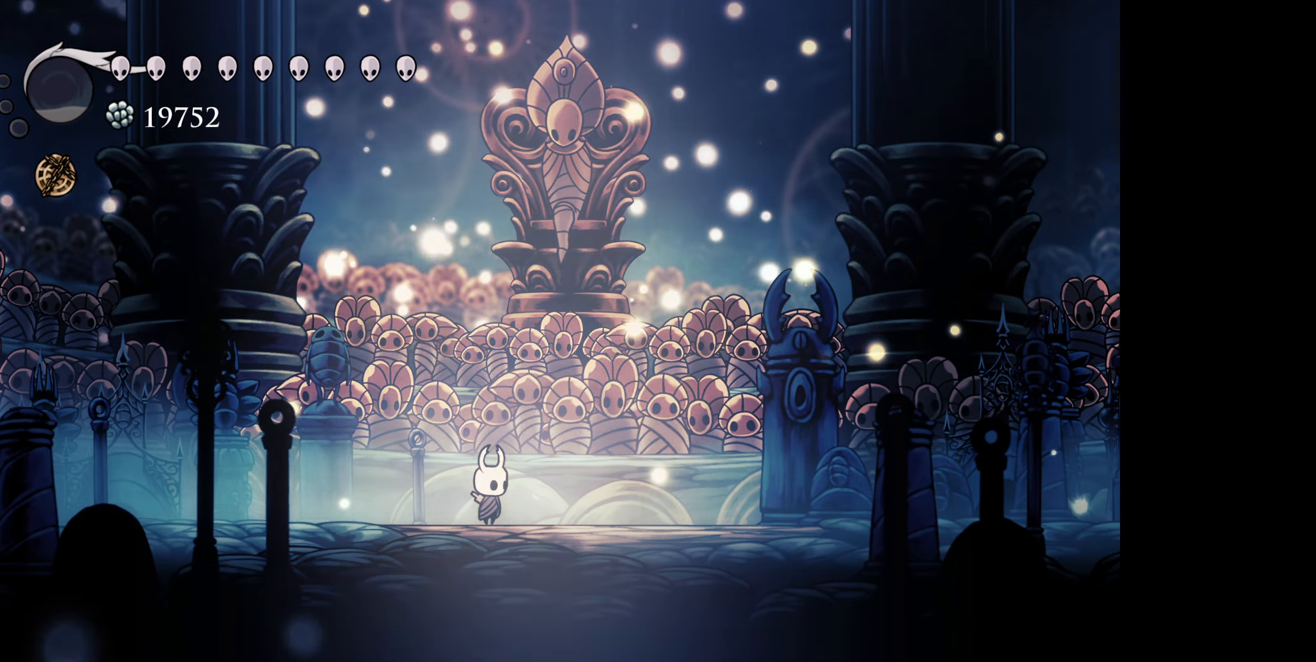
{"buttons": [], "right_stick": "center", "events": [[334, "DPAD_LEFT", "down"], [450, "DPAD_LEFT", "up"]]}
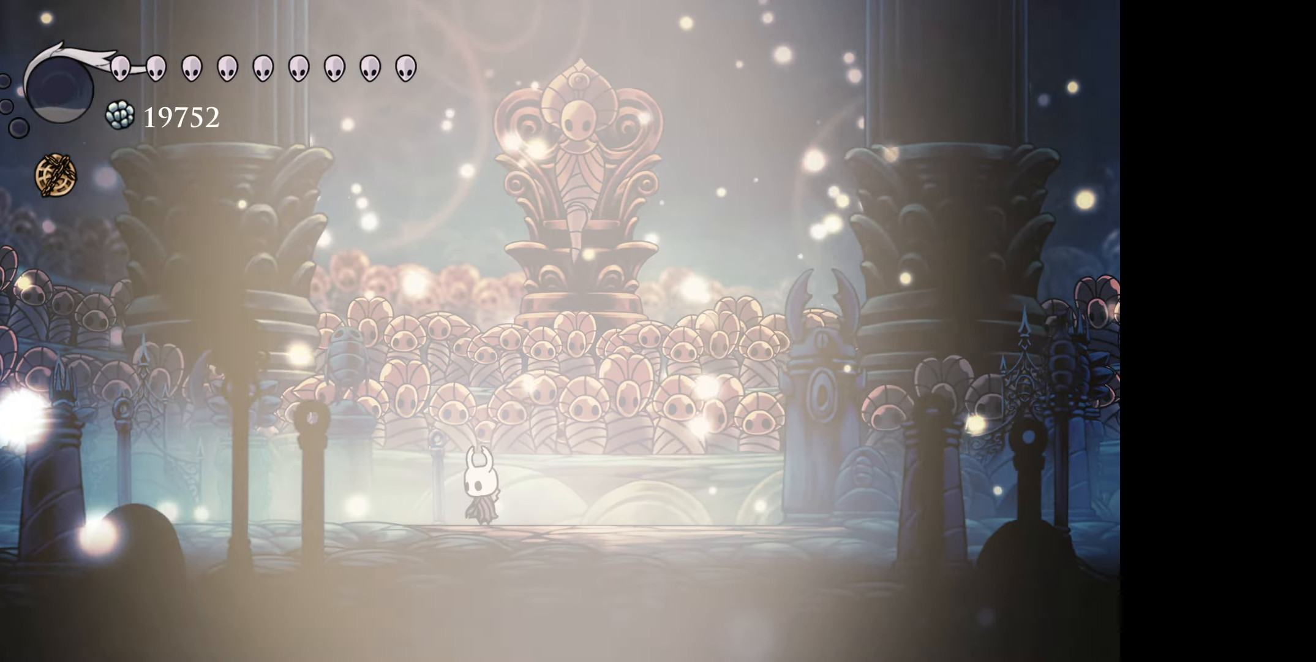
{"buttons": [], "right_stick": "center", "events": [[50, "DPAD_LEFT", "down"], [134, "DPAD_LEFT", "up"], [167, "DPAD_RIGHT", "down"], [217, "DPAD_DOWN", "down"], [234, "DPAD_RIGHT", "up"], [250, "DPAD_DOWN", "up"], [250, "DPAD_LEFT", "down"], [317, "DPAD_LEFT", "up"]]}
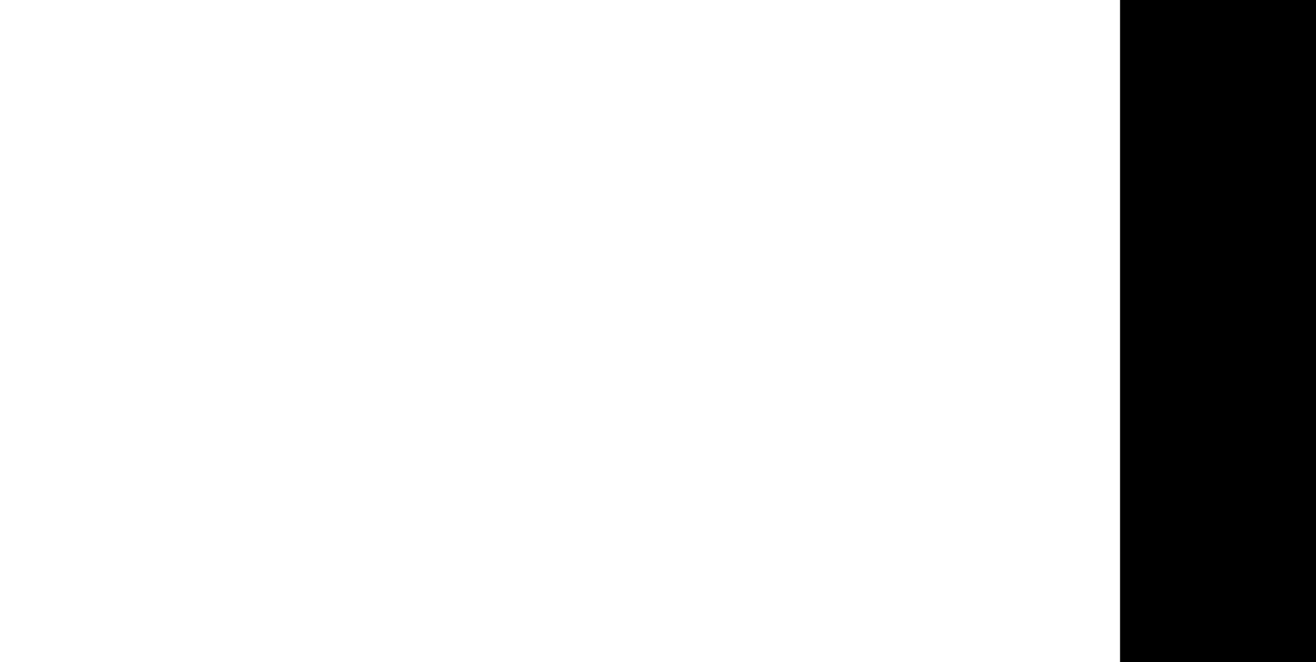
{"buttons": [], "right_stick": "center", "events": []}
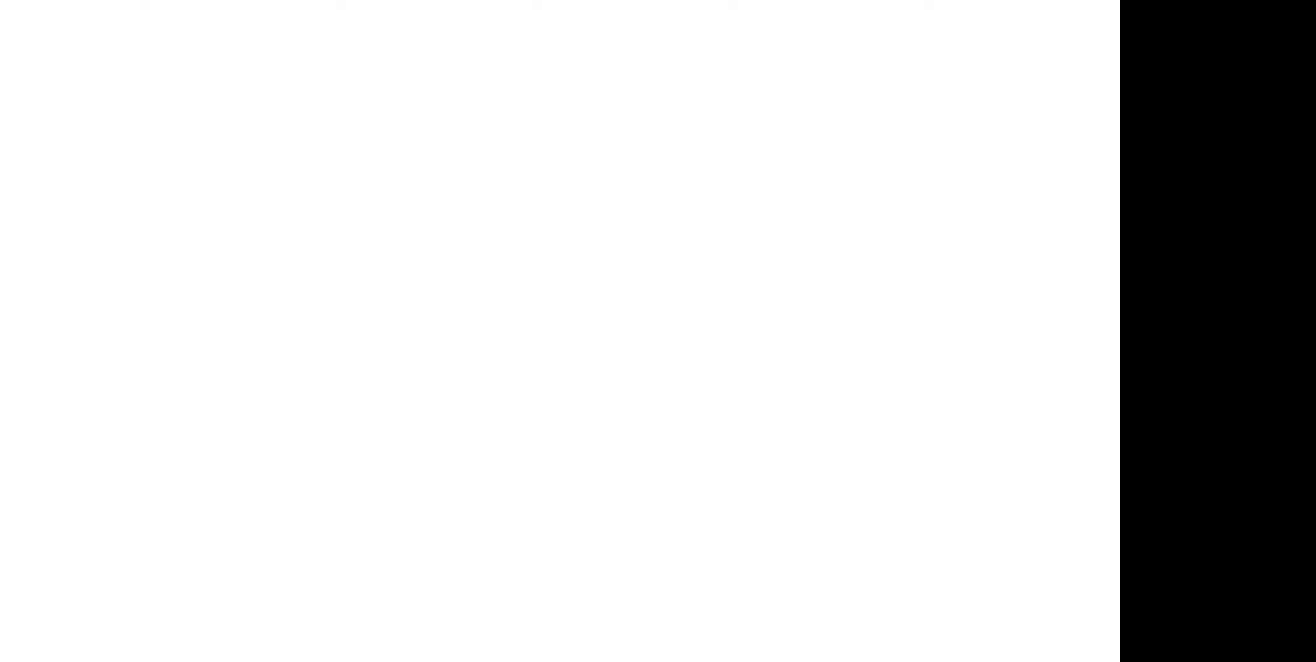
{"buttons": [], "right_stick": "center", "events": []}
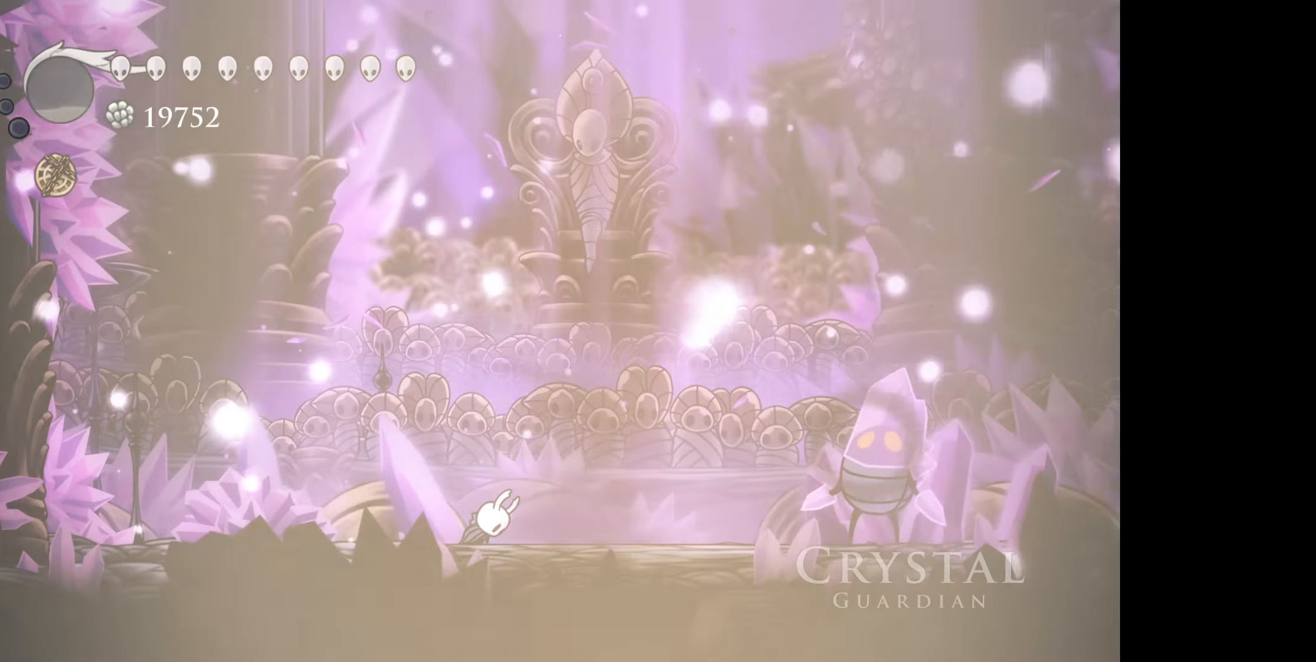
{"buttons": ["DPAD_RIGHT"], "right_stick": "center", "events": [[416, "DPAD_RIGHT", "down"]]}